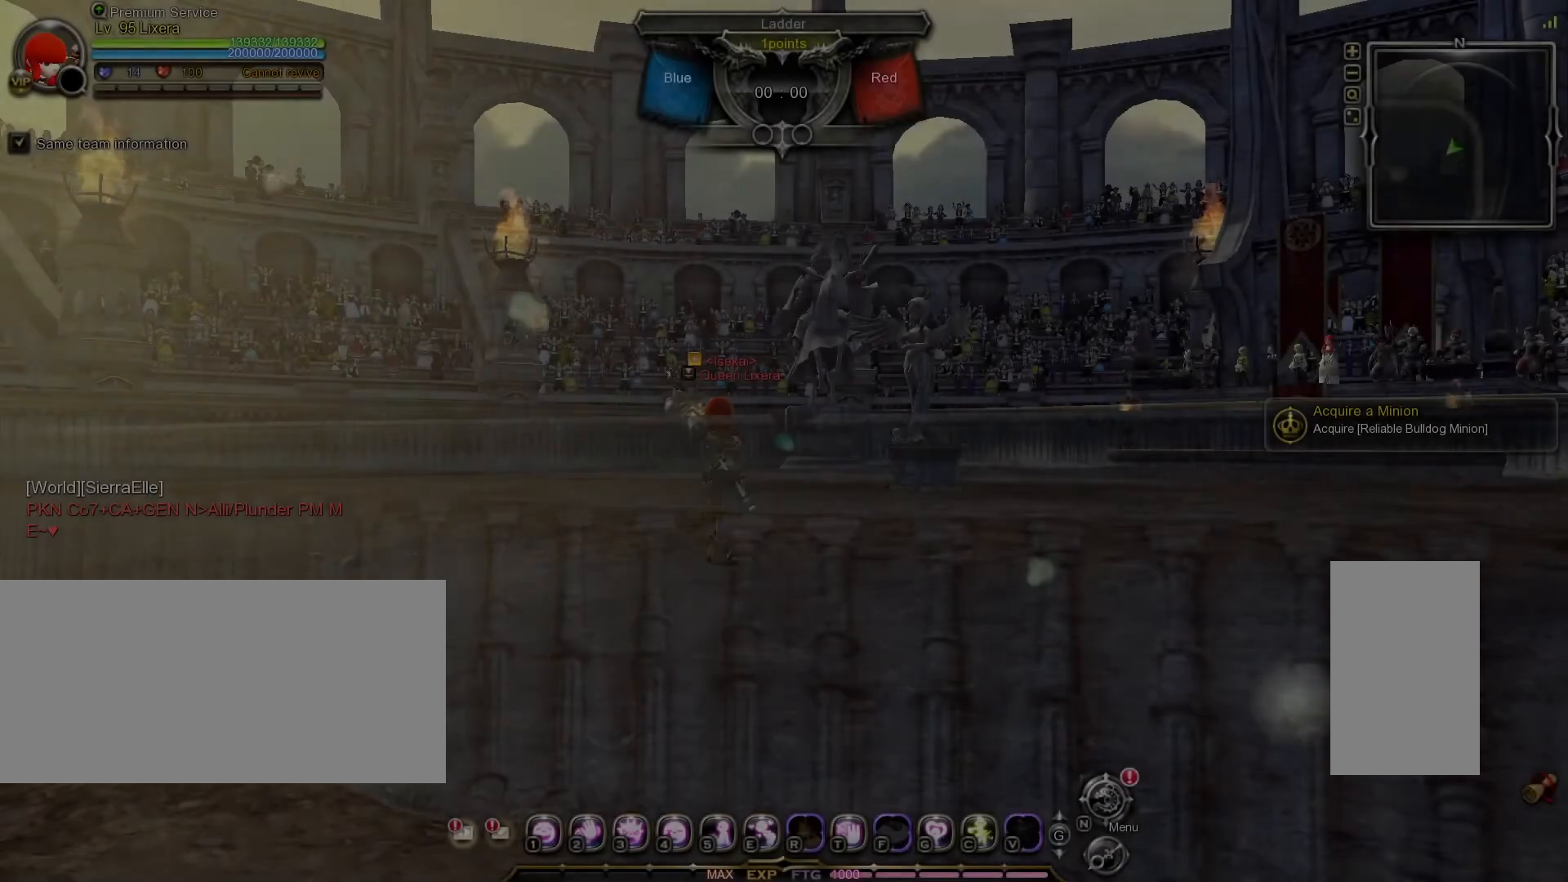
Gameplay with keyboard and mouse; each line is a JSON object with the keys and mouse buttons held at the frame after it. "events" lists presses ("down") and releases ("up") of ".", "/", "0", "1", "2", "3", "4", "5", "6", "7", "8", "9", "a", "alt_l", "alt_r", "b", "backslash", "backspace", "c", "caps_lock", "comma", "ctrl_l", "ctrl_r", "d", "e", "equals", "escape", "f", "f1", "f10", "f11", "f12", "f2", "f3", "f4", "f5", "f6", "f7", "f8", "f9", "g", "h", "i", "j", "k", "l", "lbracket", "m", "minus", "n", "o", "p", "q", "quote", "r", "rbracket", "return", "s", "semicolon", "shift_l", "shift_r", "space", "super_l", "super_r", "t", "tab", "tilde", "u", "v", "w", "x", "y", "z", "mouse_left", "mouse_wheel", "mouse_right", "mouse_mb4" and "mouse_mb5" between this image and that frame as [ms after this image, input, new state], when the widget could be followed in between. "mouse_left", "mouse_wheel", "mouse_right", "mouse_mb4", "mouse_mb5" = the "left", "wheel", "right", "mb4", "mb5" buttons of the "mouse" list. No other keys are recorded. "wheel" means that the mouse wheel is clicked or scrolled. Mouse movement is not recorded.
{"keys": [], "mouse": [], "events": [[33, "mouse_left", "down"], [117, "mouse_left", "up"]]}
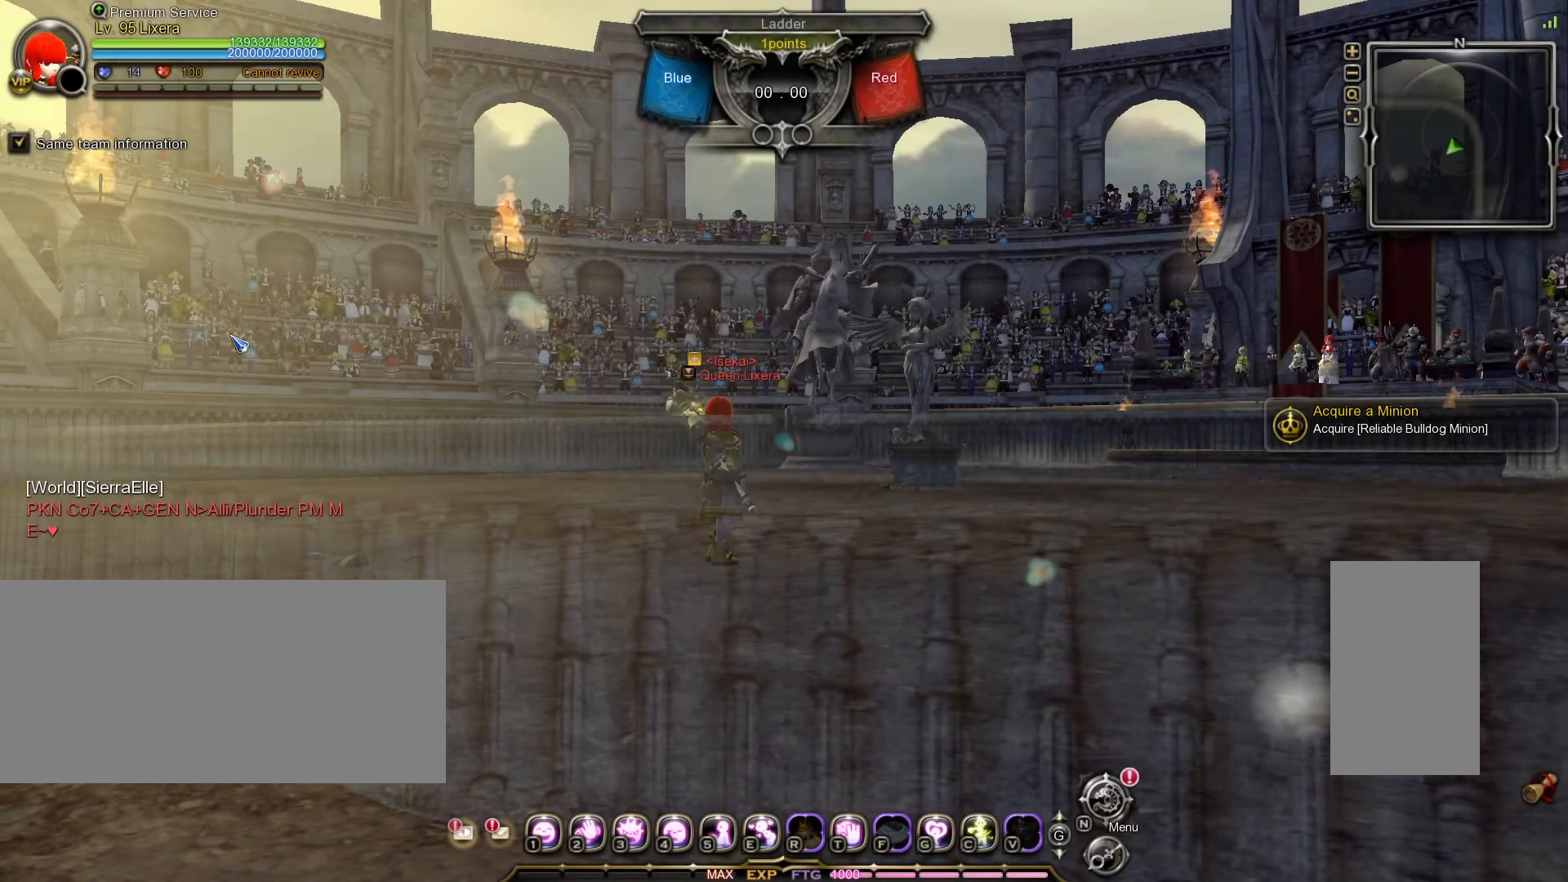
{"keys": [], "mouse": [], "events": []}
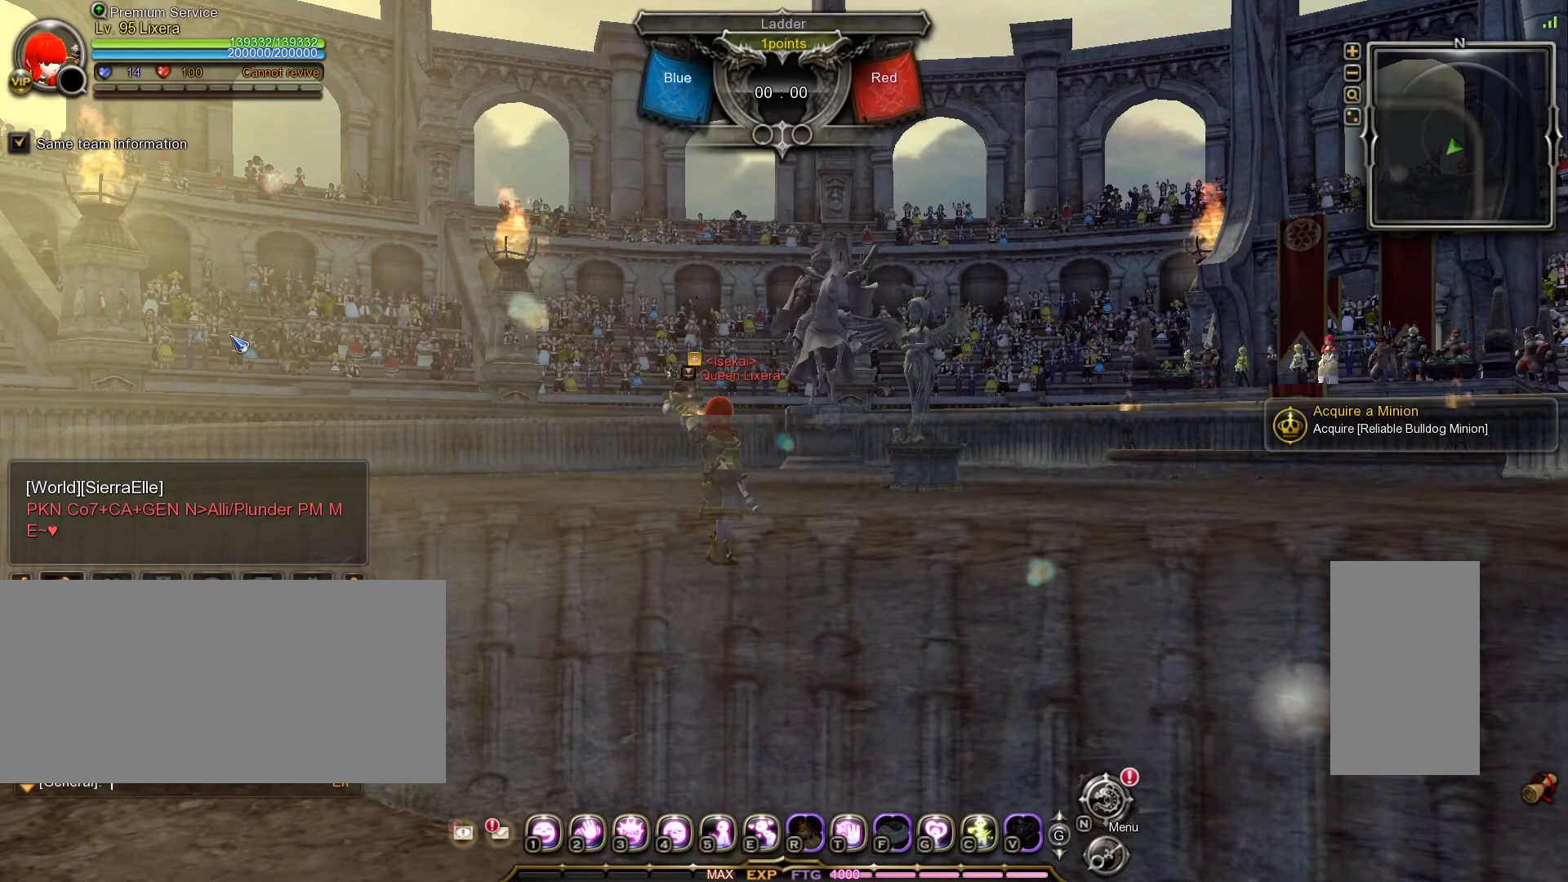
{"keys": [], "mouse": [], "events": [[417, "comma", "down"], [467, "comma", "up"]]}
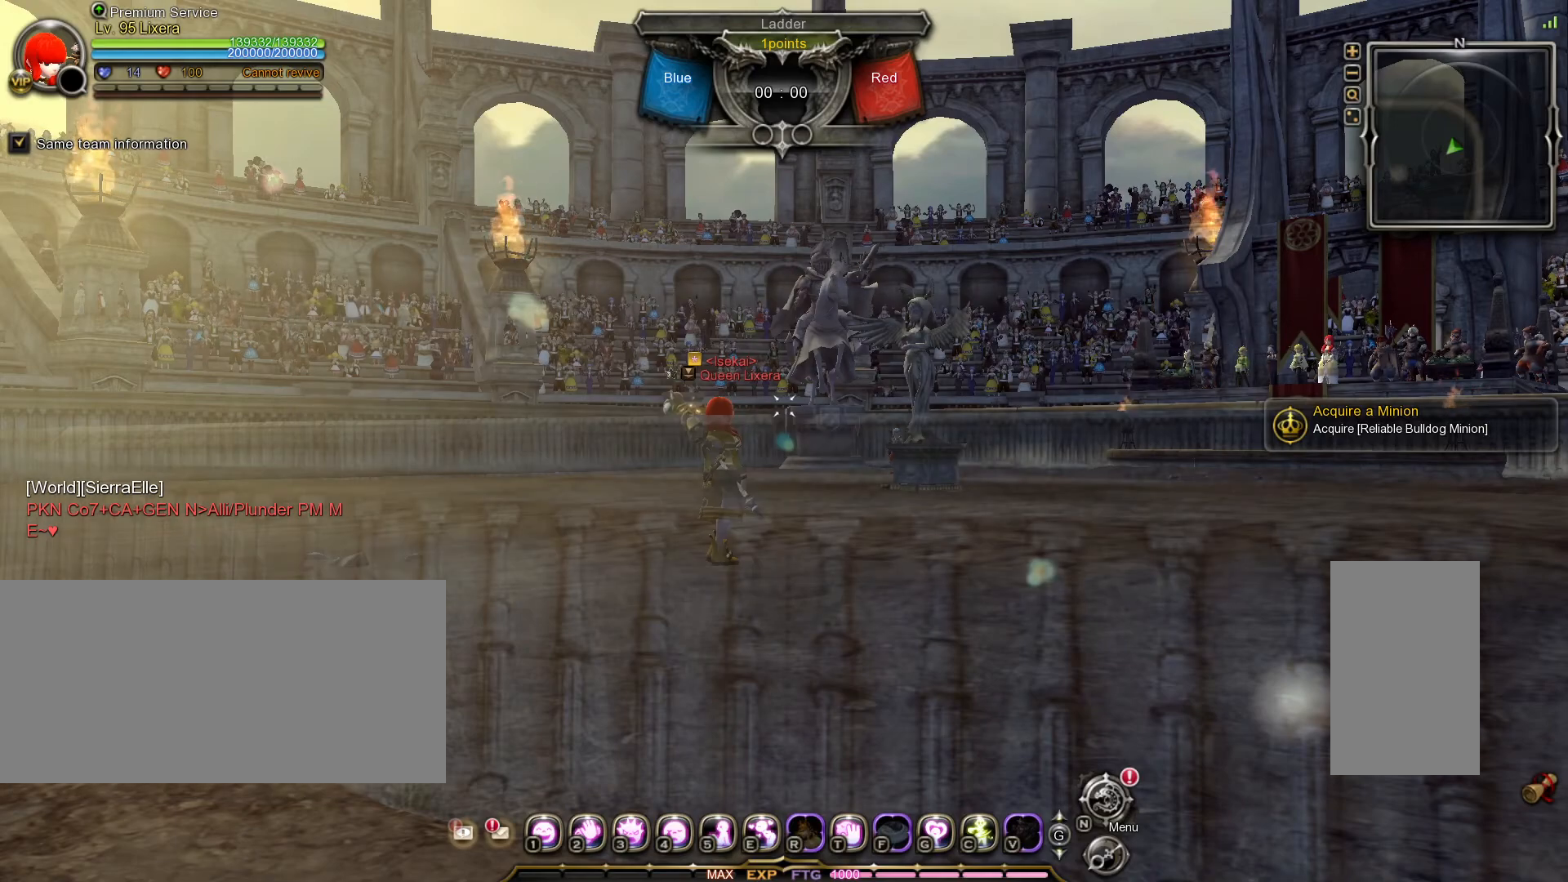
{"keys": [], "mouse": [], "events": [[167, "comma", "down"], [217, "comma", "up"]]}
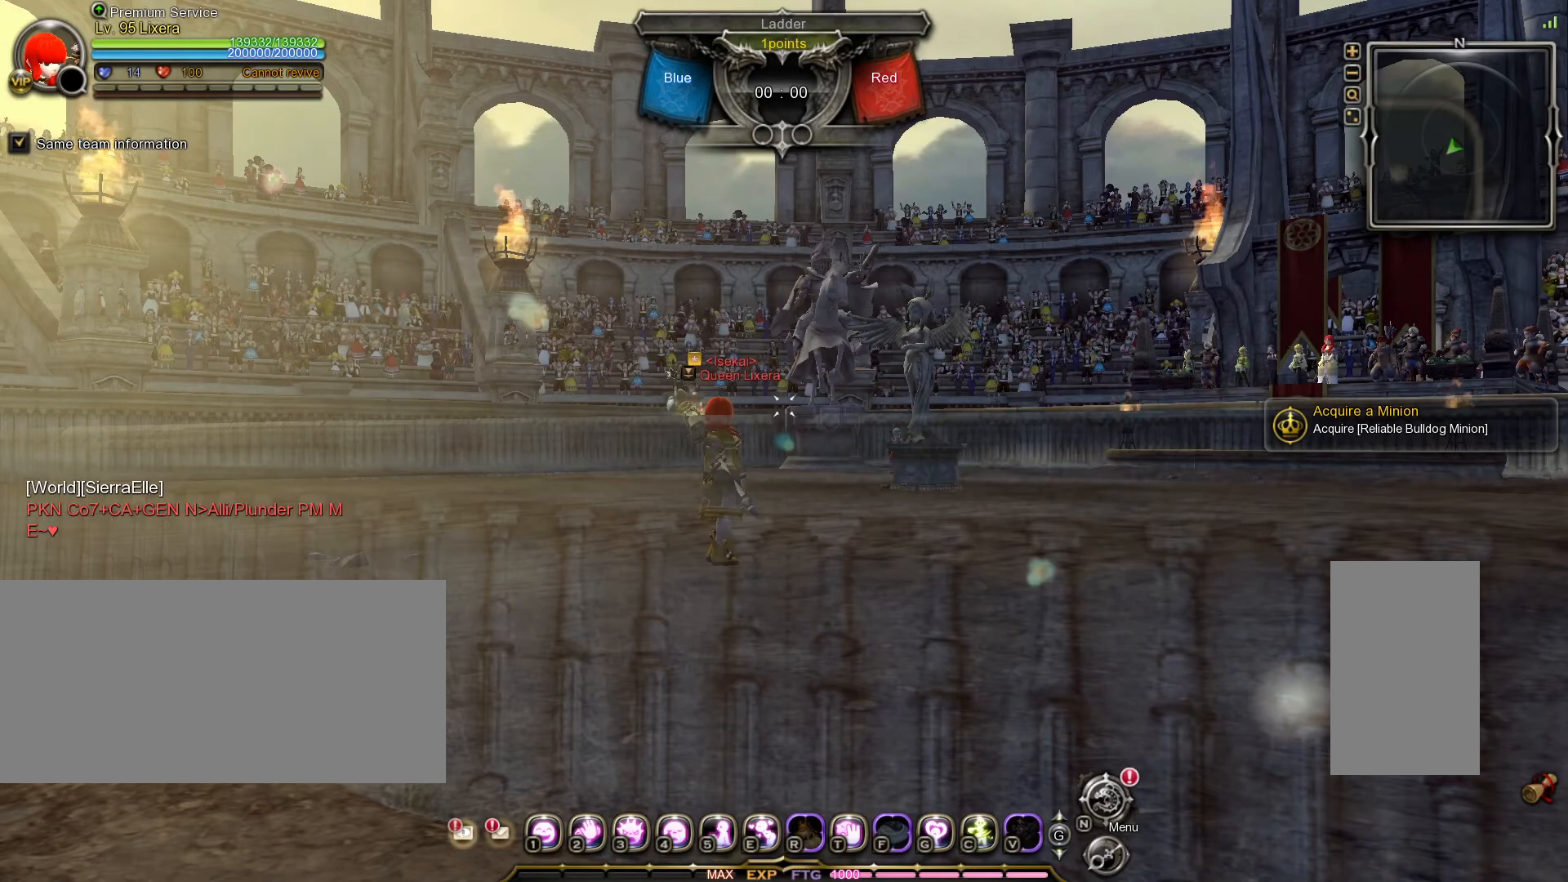
{"keys": [], "mouse": [], "events": []}
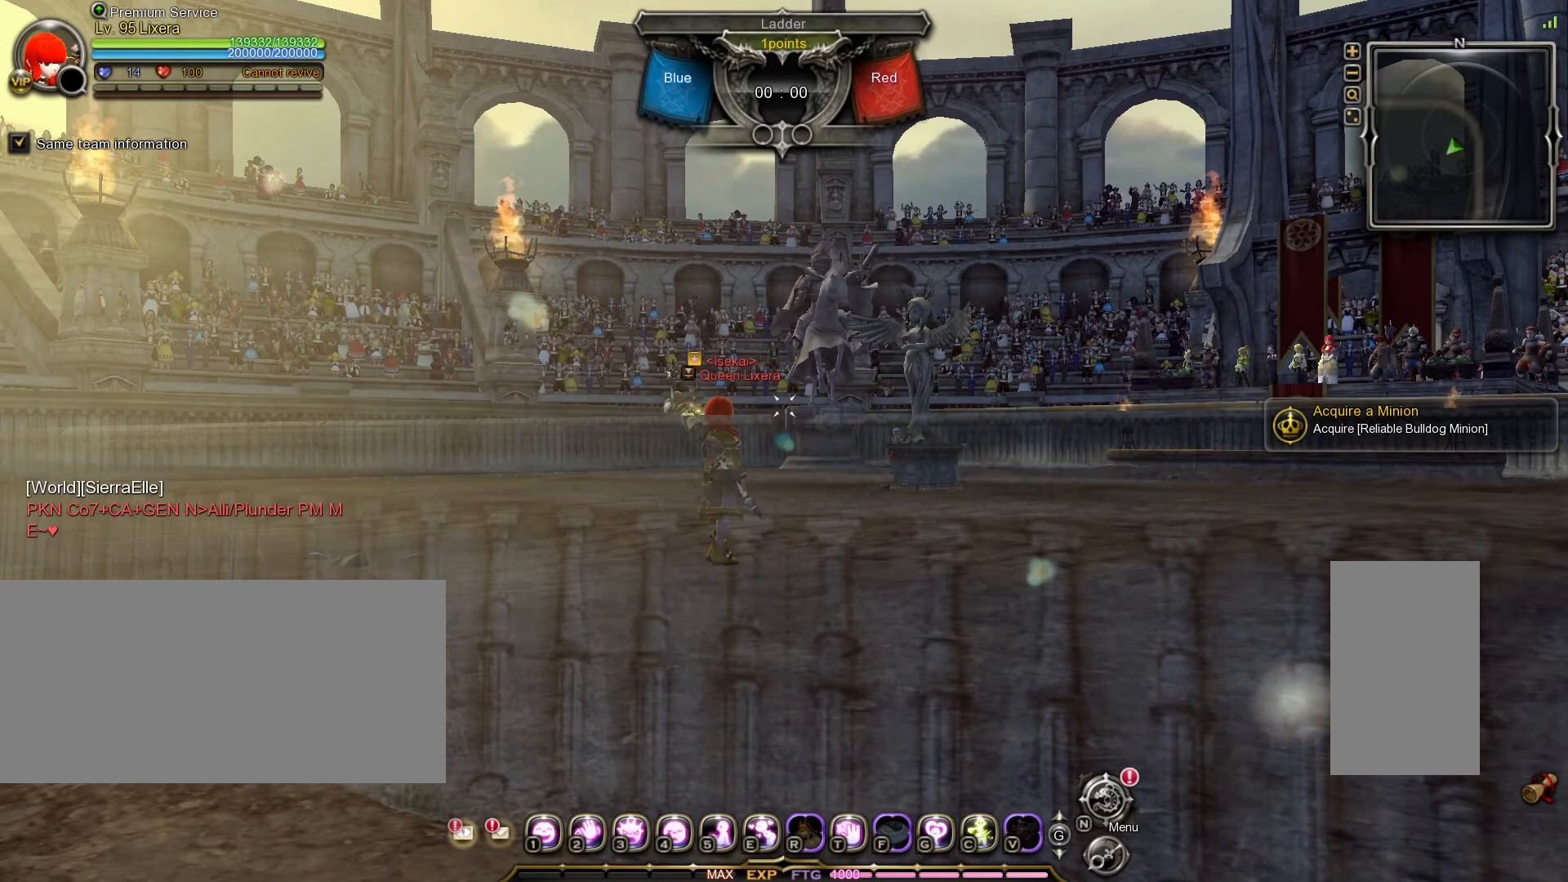
{"keys": [], "mouse": [], "events": [[100, "tilde", "down"], [200, "tilde", "up"]]}
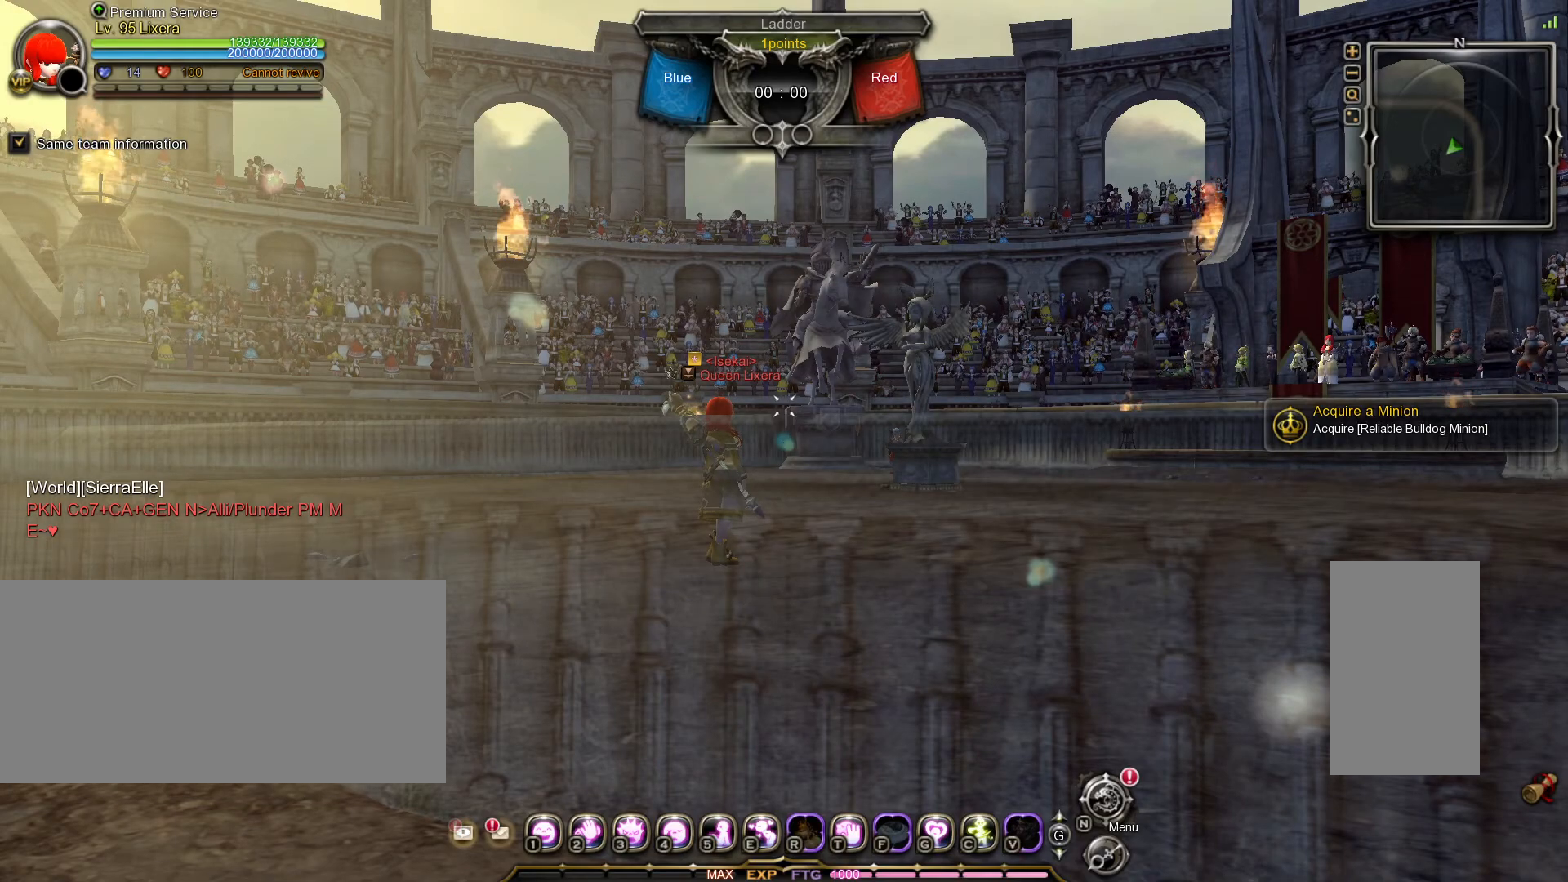
{"keys": [], "mouse": [], "events": [[350, "space", "down"], [383, "space", "up"]]}
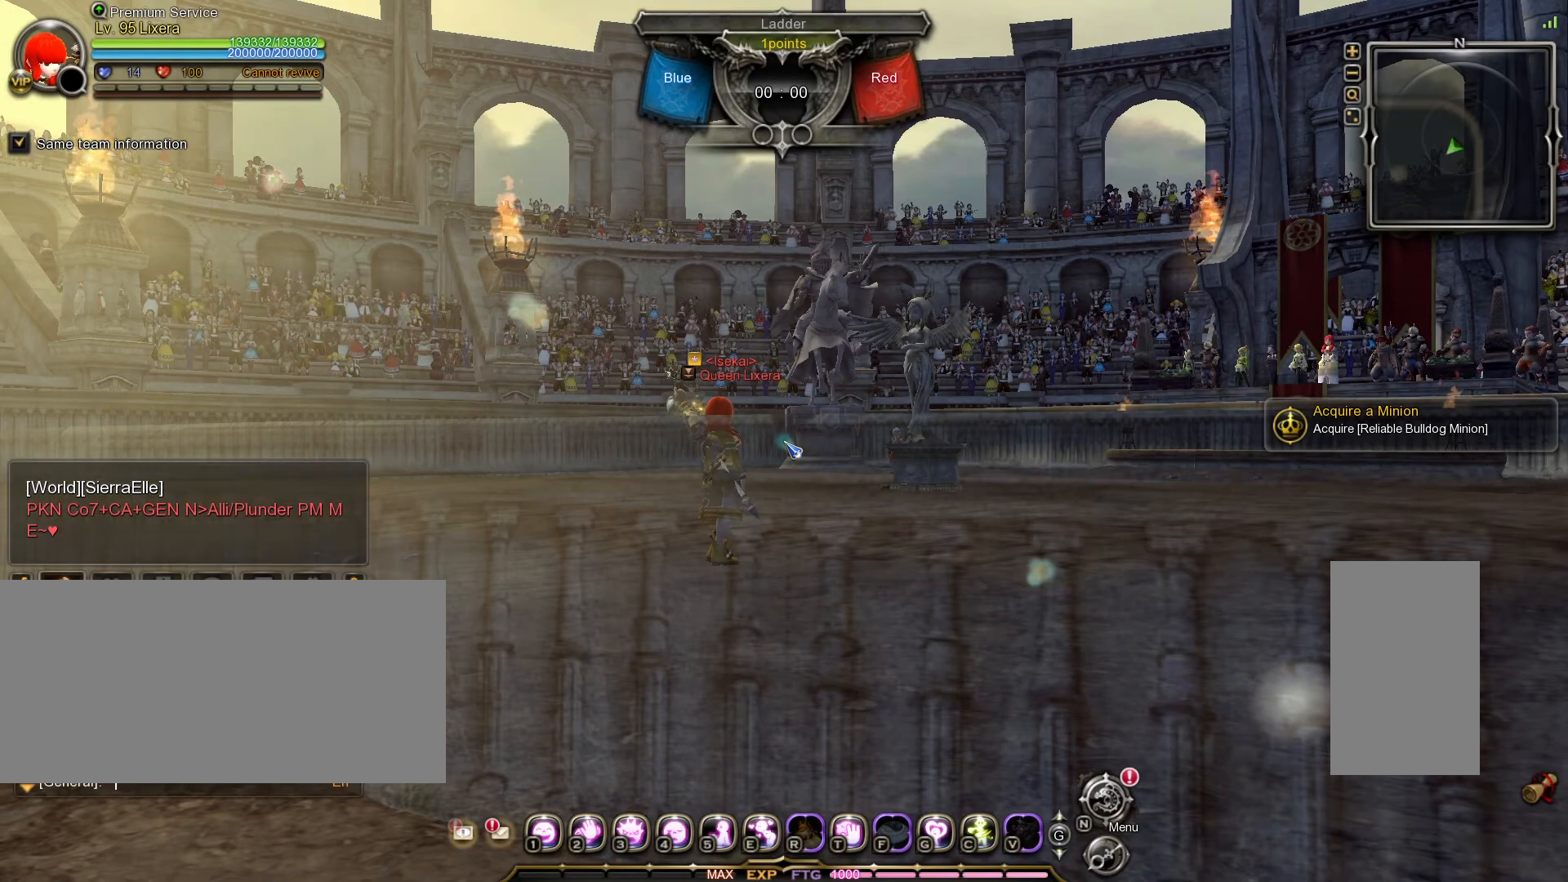
{"keys": [], "mouse": [], "events": [[200, "space", "down"], [283, "space", "up"]]}
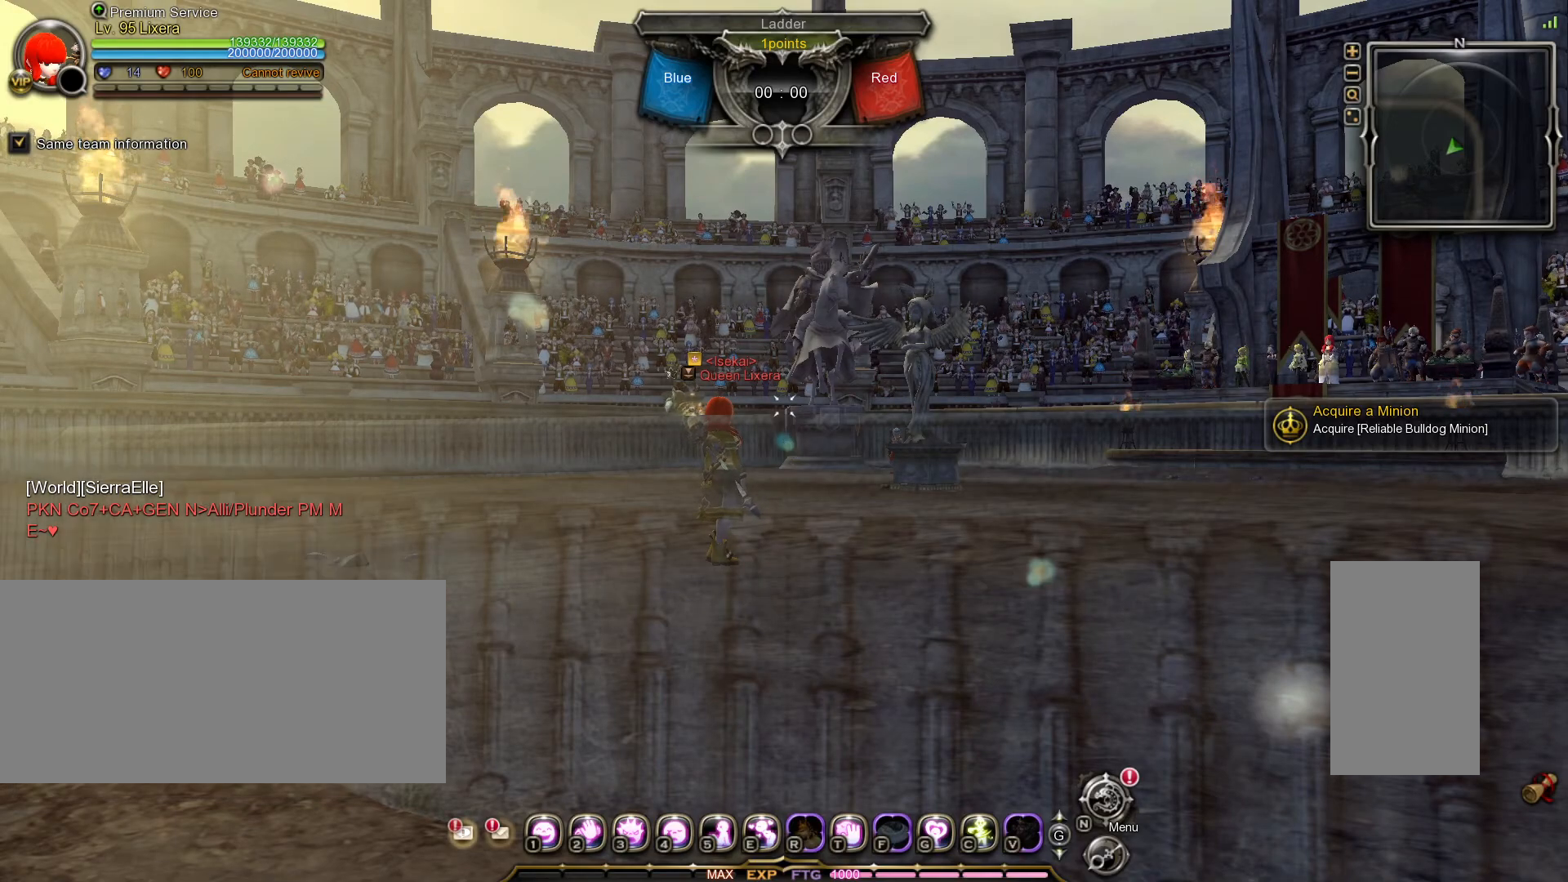
{"keys": [], "mouse": [], "events": []}
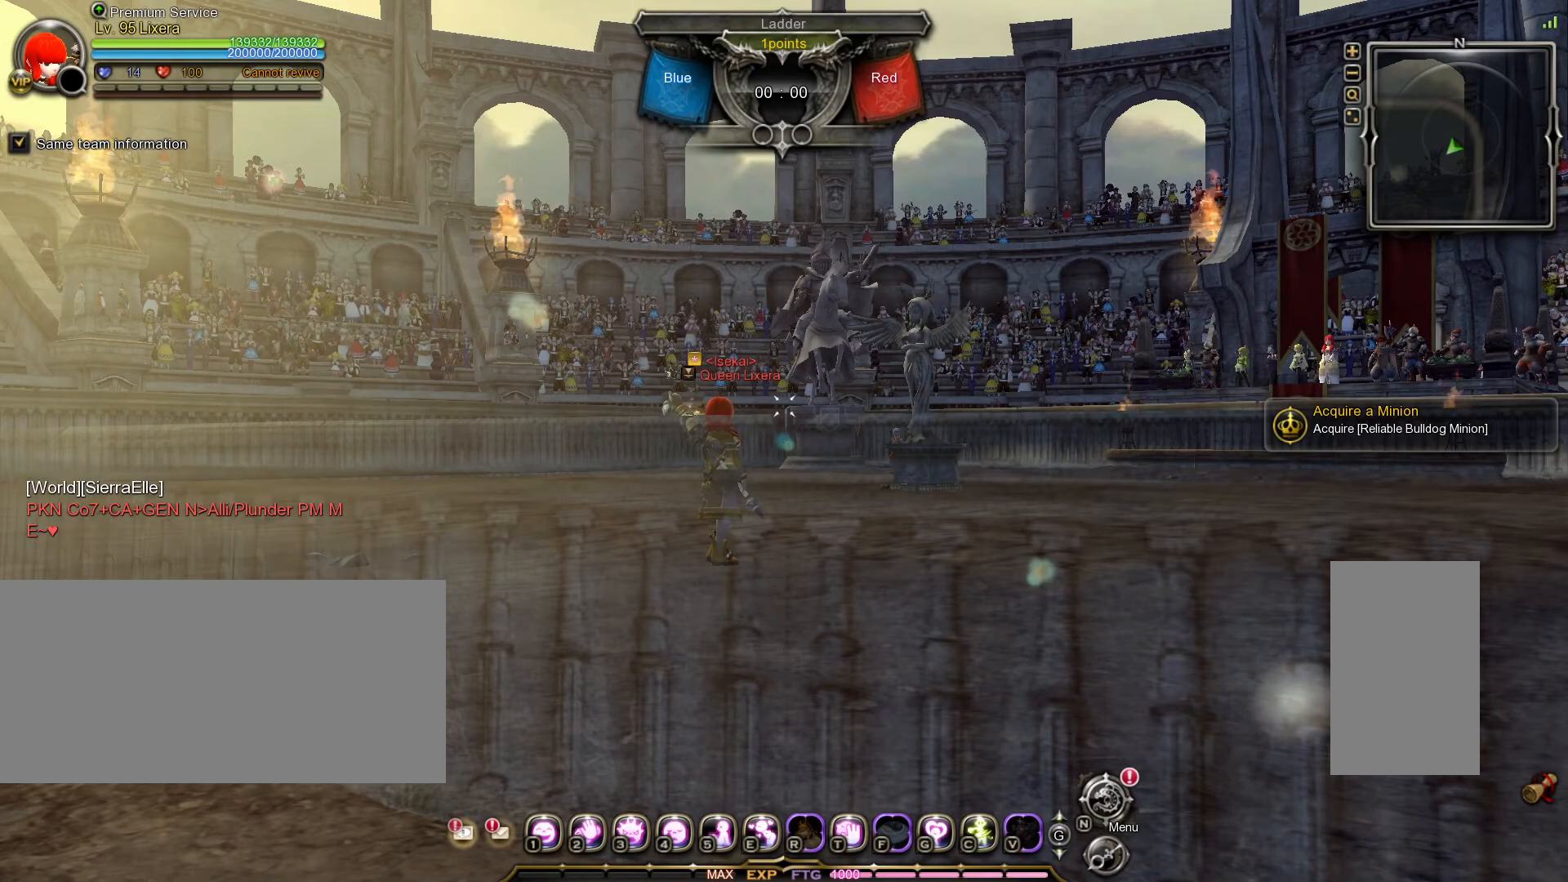
{"keys": [], "mouse": [], "events": []}
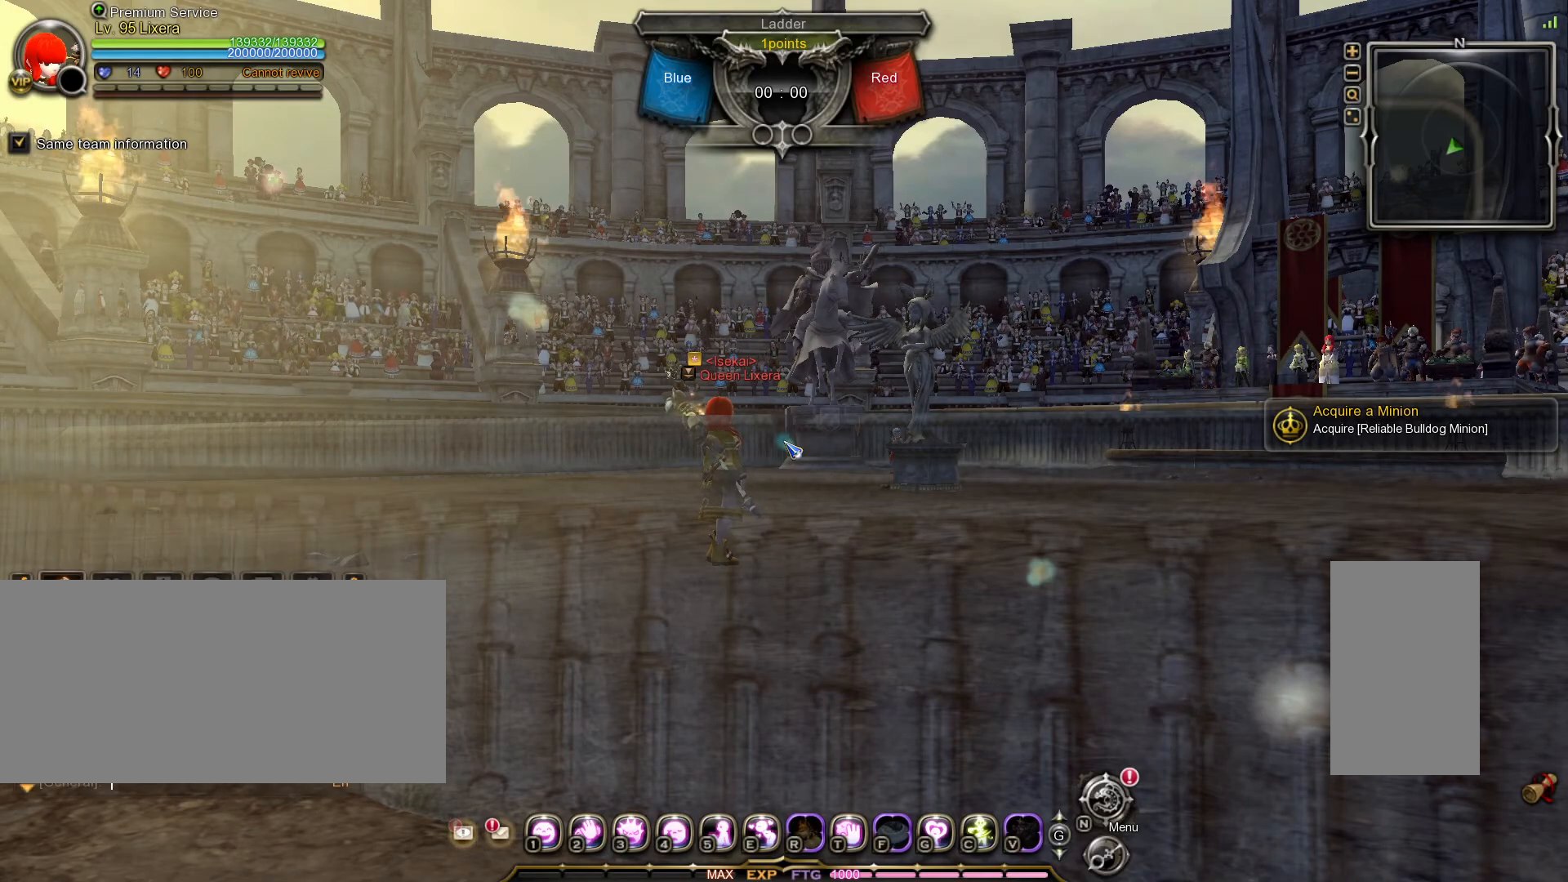
{"keys": [], "mouse": [], "events": []}
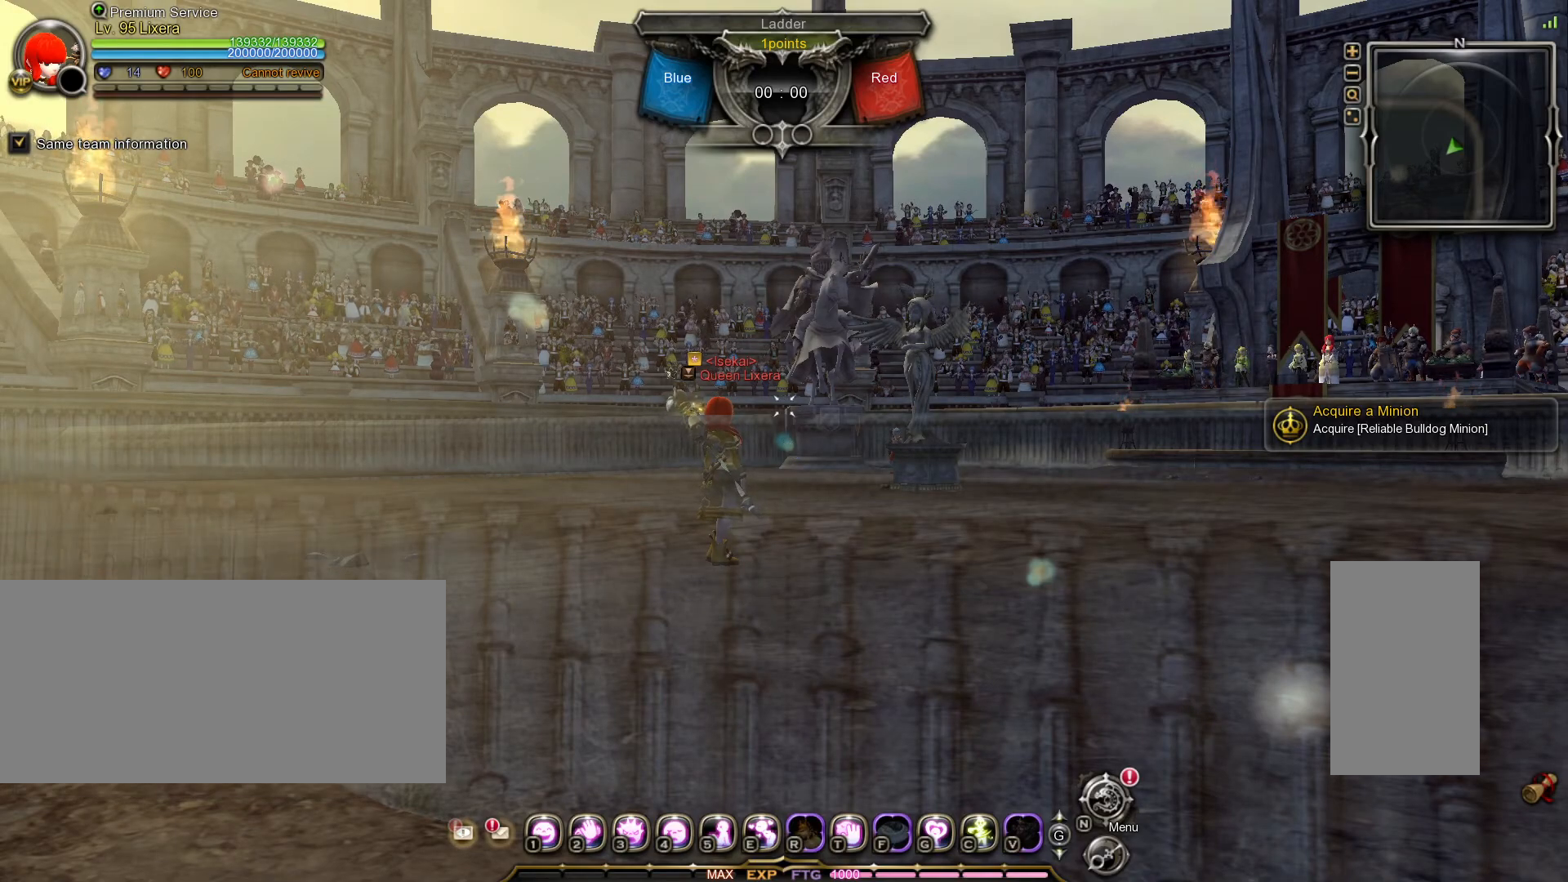
{"keys": [], "mouse": [], "events": []}
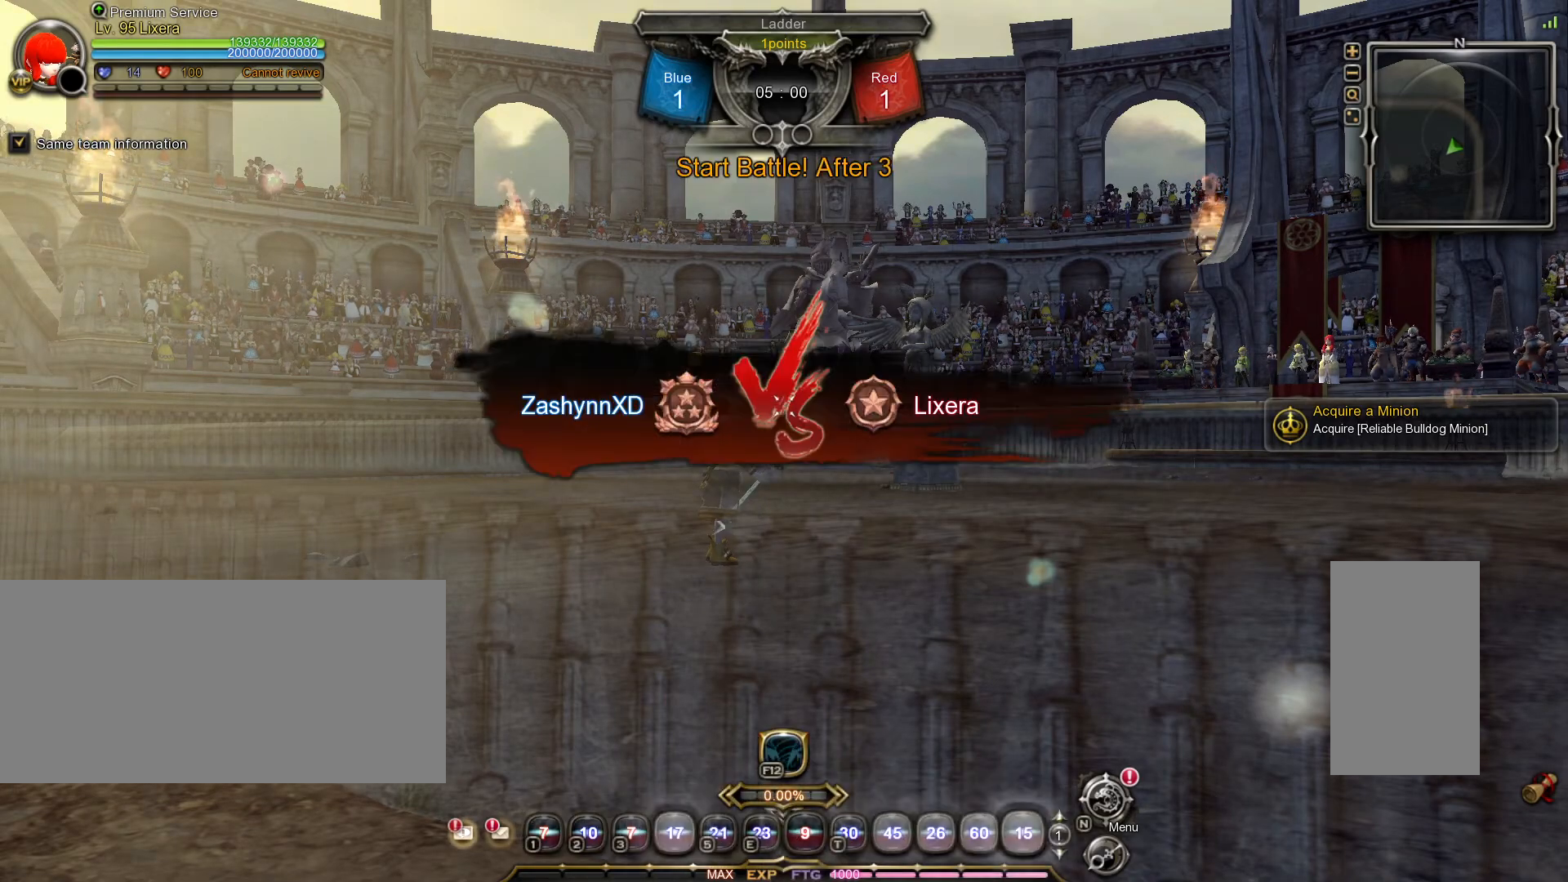
{"keys": [], "mouse": [], "events": [[183, "return", "down"], [250, "return", "up"], [383, "/", "down"], [467, "/", "up"]]}
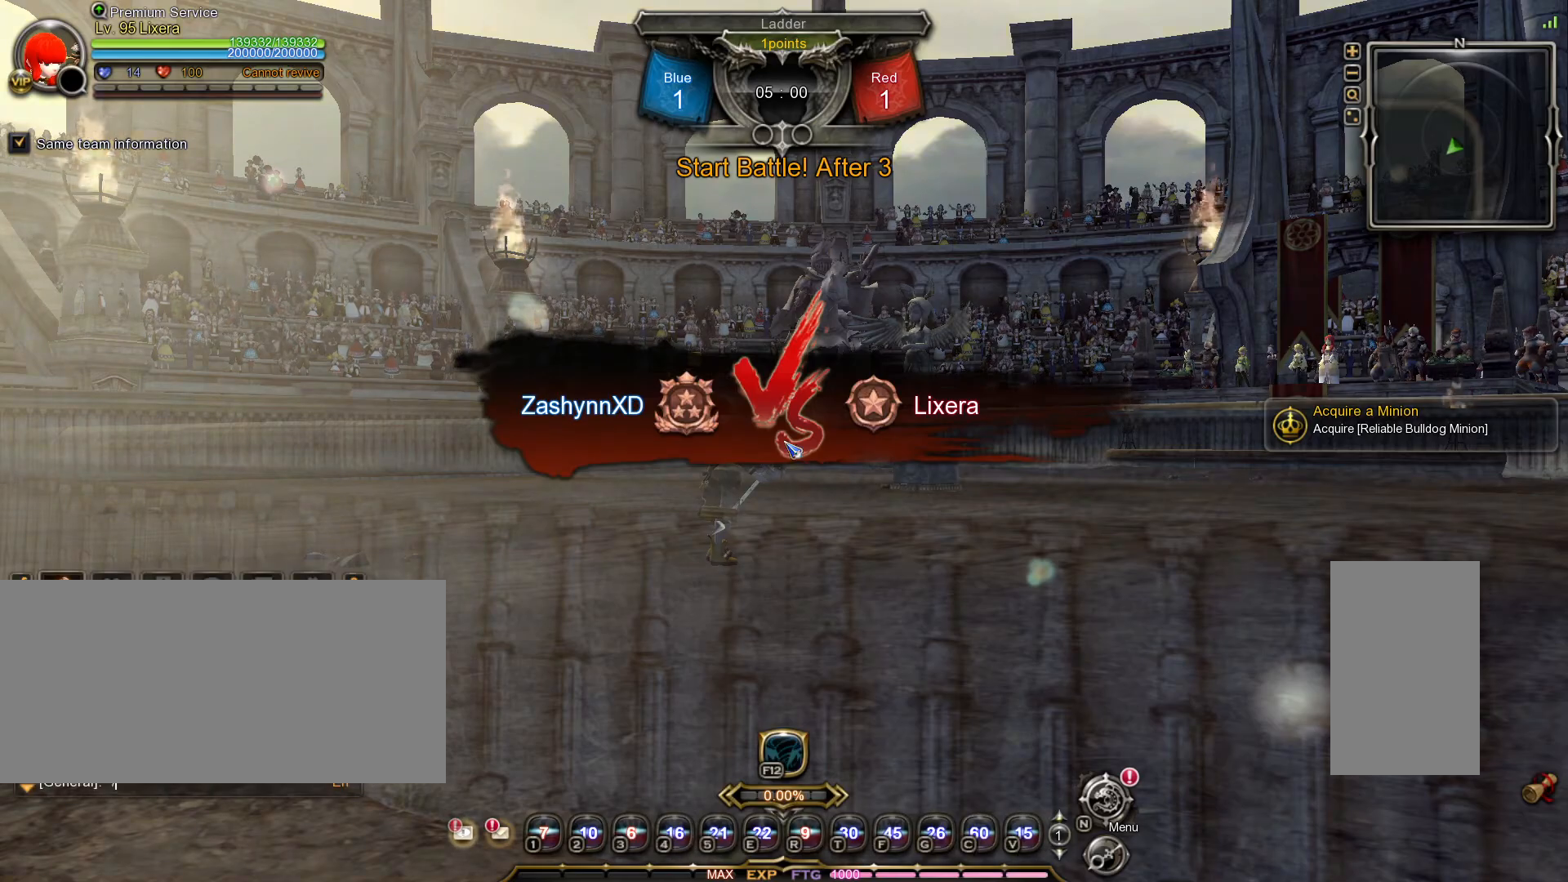
{"keys": [], "mouse": [], "events": [[50, "p", "down"], [133, "p", "up"], [283, "return", "down"], [333, "ctrl_l", "down"], [350, "return", "up"], [400, "v", "down"], [483, "ctrl_l", "up"], [483, "v", "up"]]}
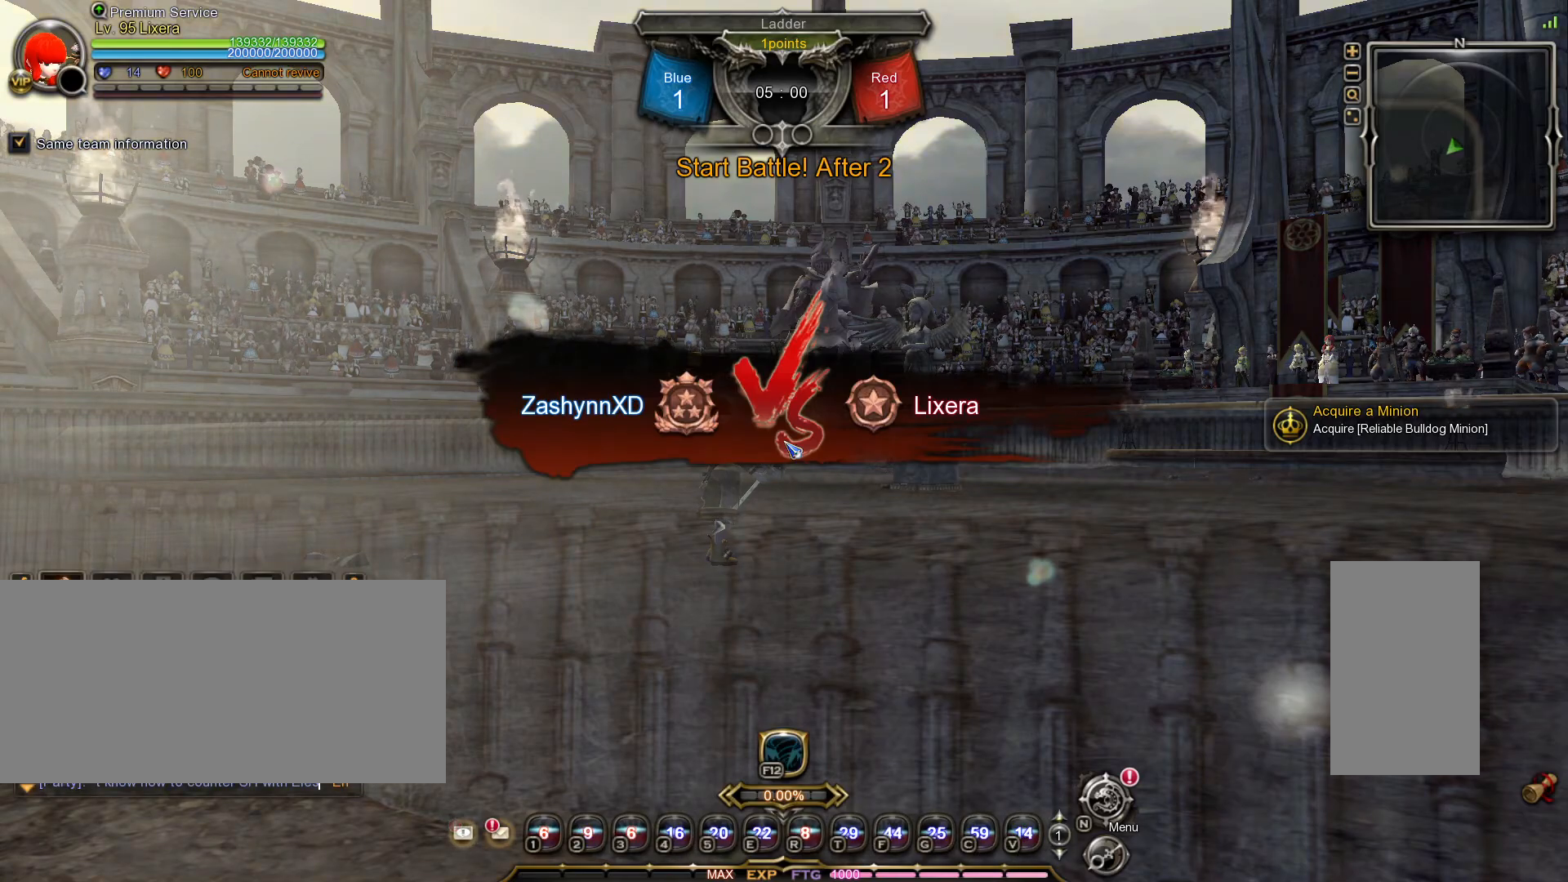
{"keys": [], "mouse": [], "events": []}
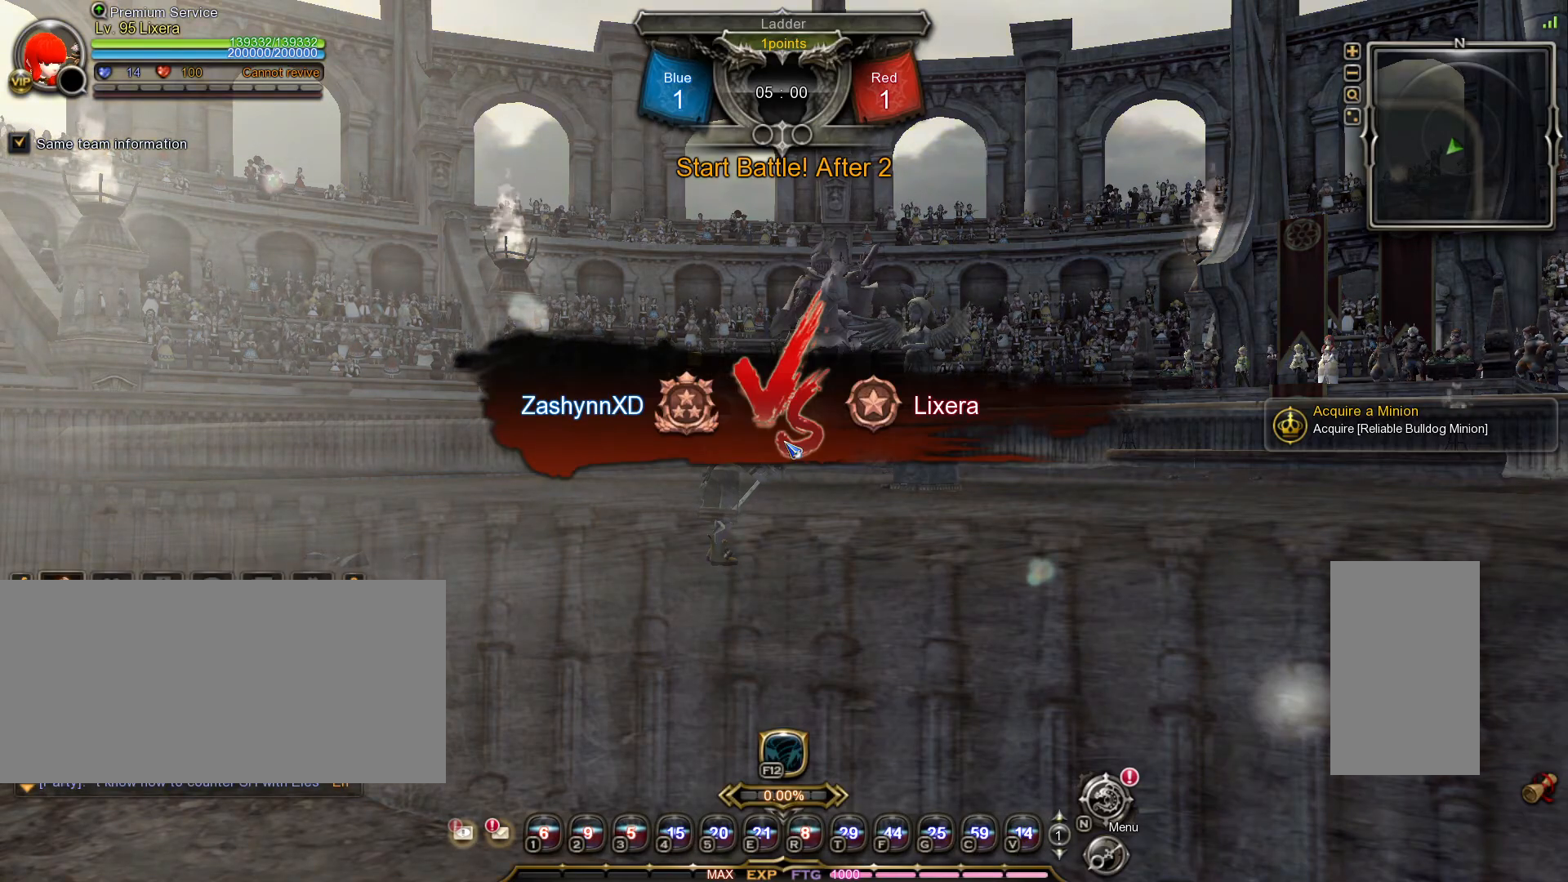
{"keys": [], "mouse": [], "events": [[383, "return", "down"], [450, "return", "up"]]}
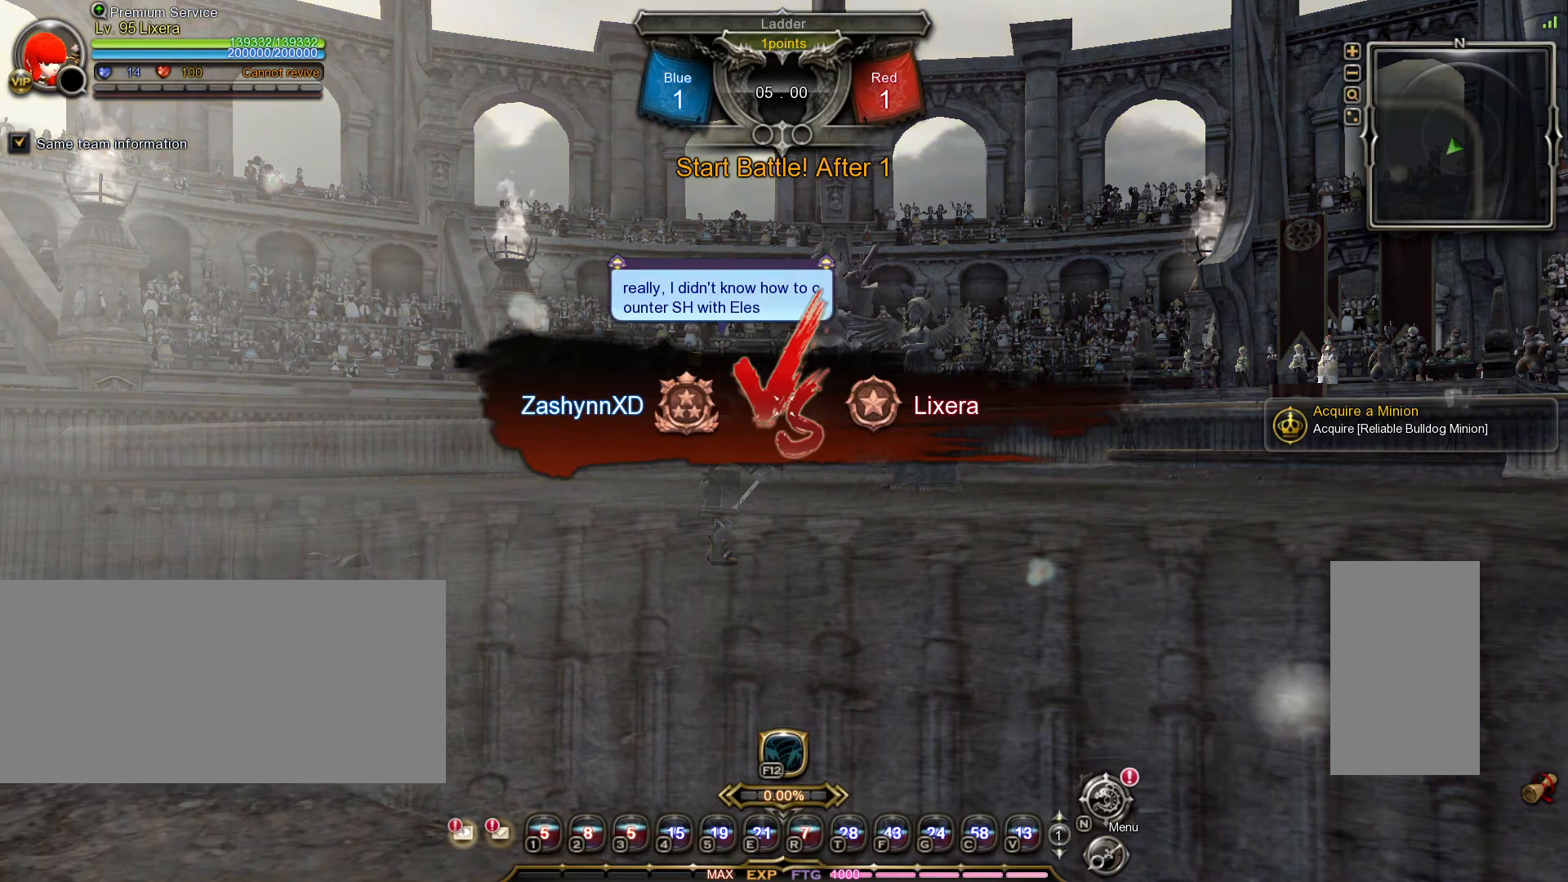
{"keys": [], "mouse": [], "events": []}
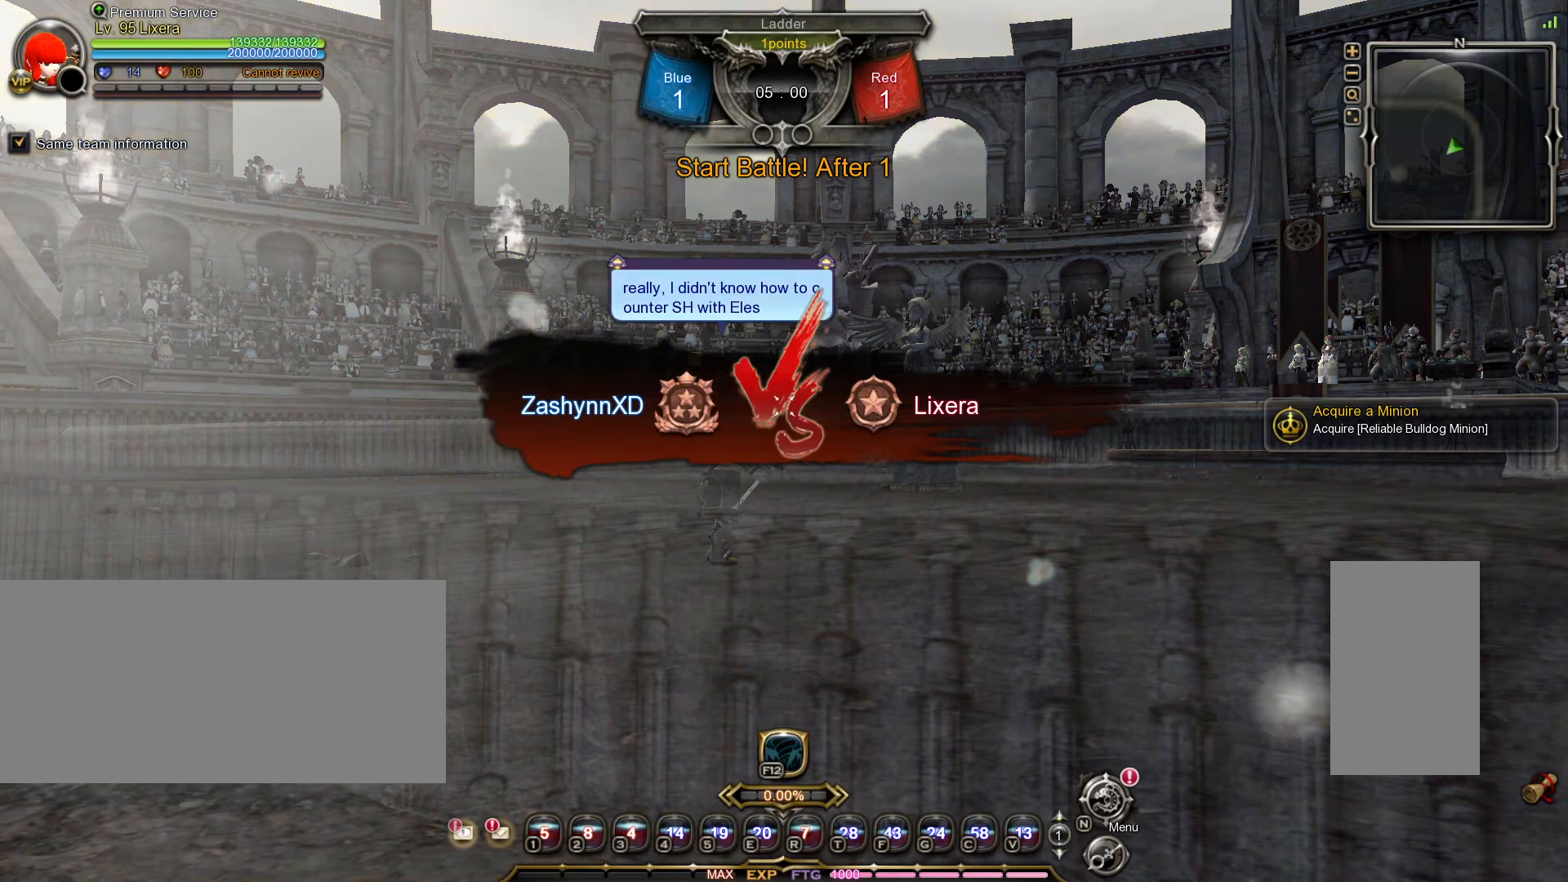
{"keys": [], "mouse": [], "events": []}
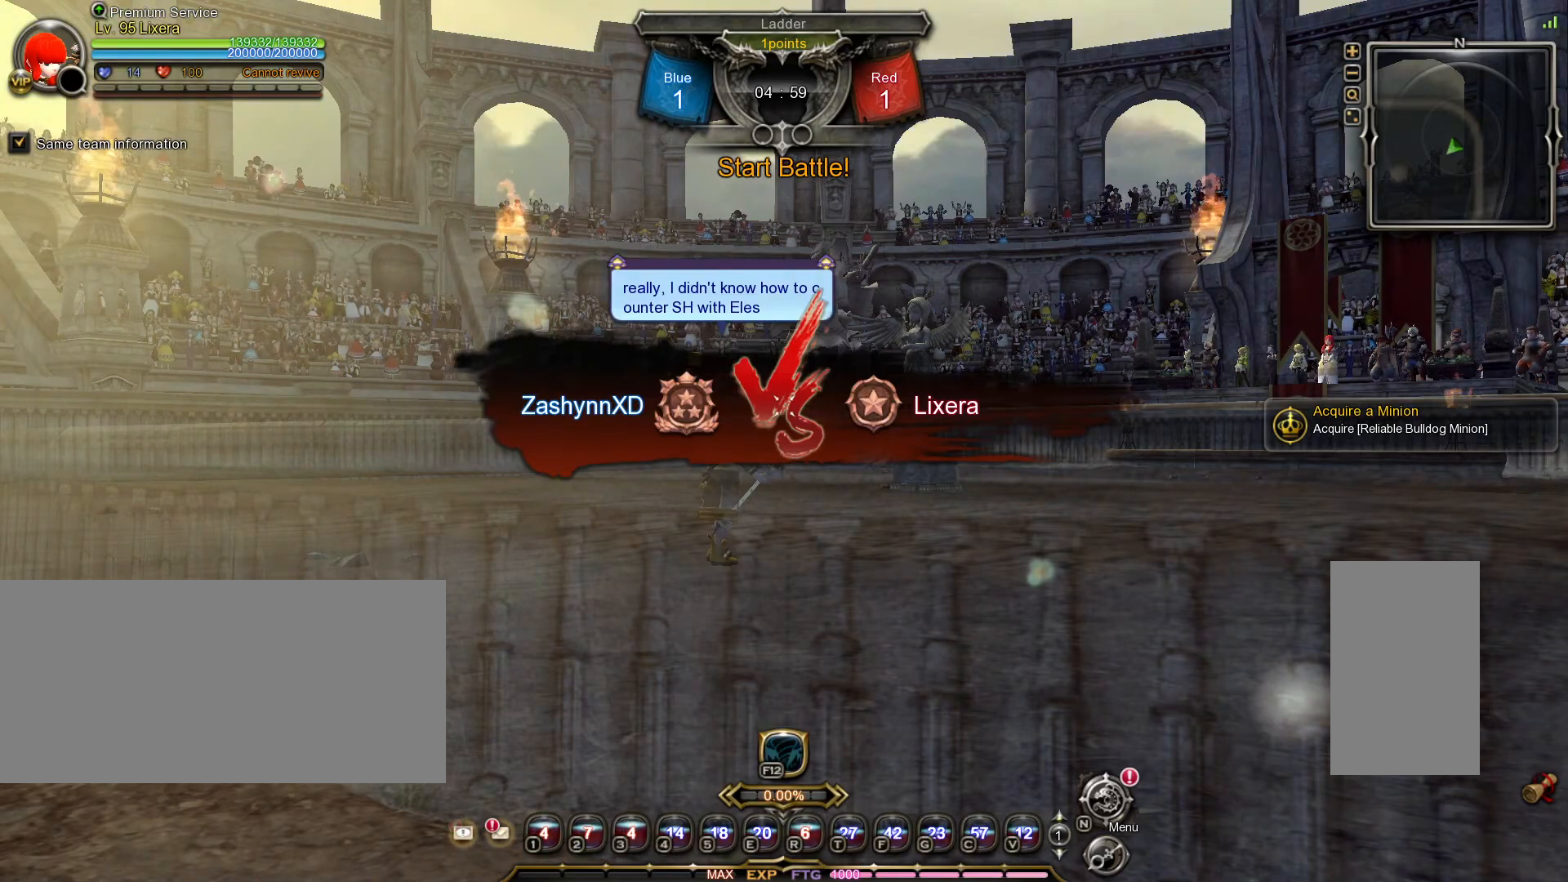
{"keys": ["d", "w"], "mouse": [], "events": [[183, "d", "down"], [183, "w", "down"], [217, "tilde", "down"], [317, "tilde", "up"], [367, "v", "down"], [500, "v", "up"]]}
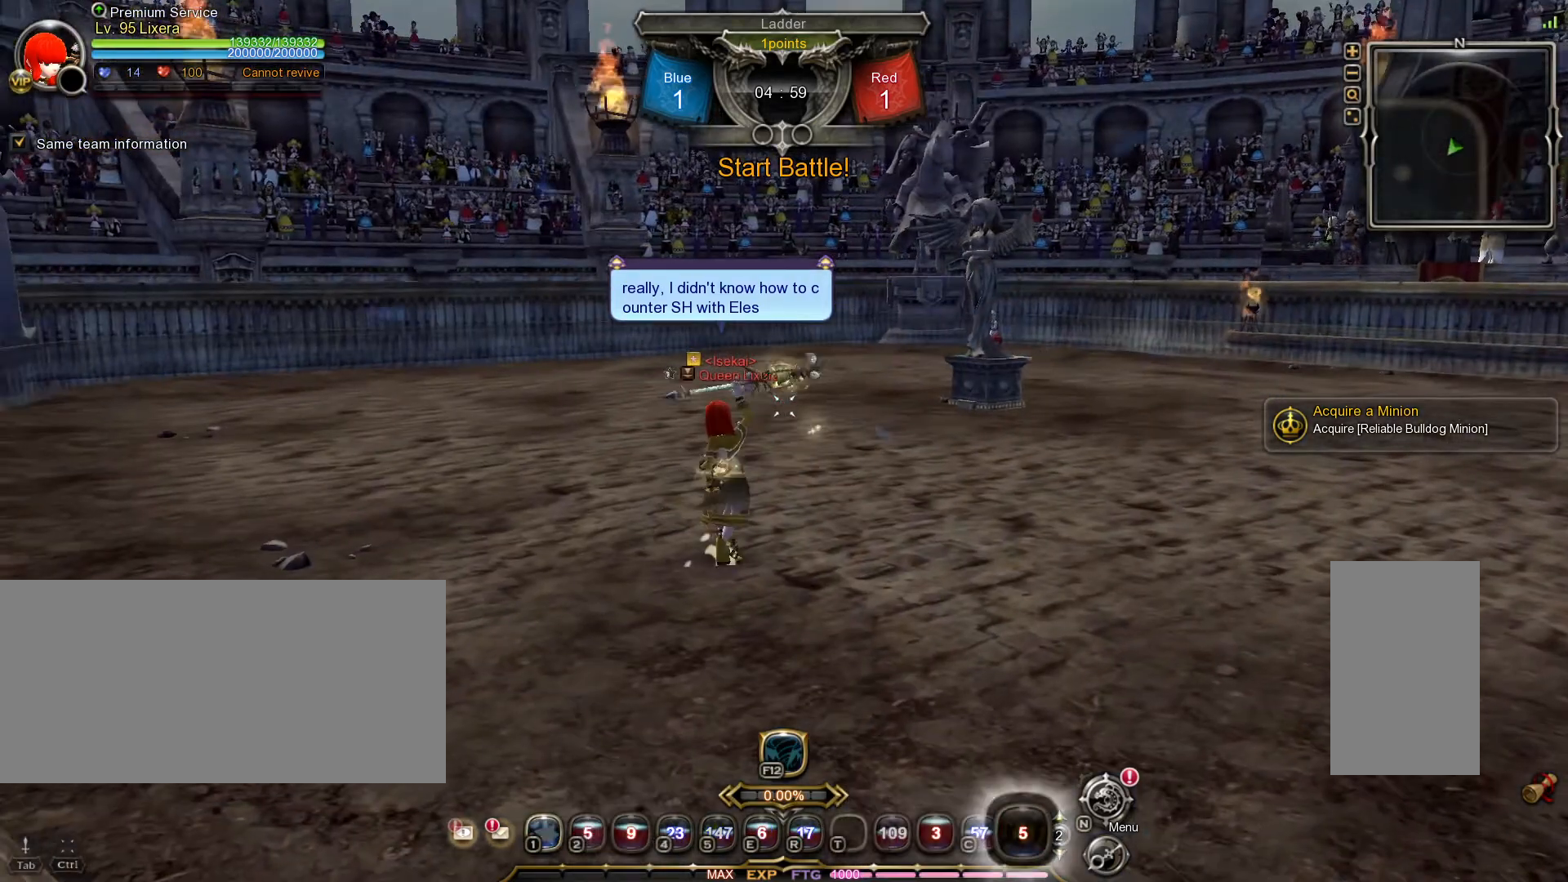
{"keys": ["w"], "mouse": [], "events": [[100, "tilde", "down"], [183, "d", "up"], [250, "tilde", "up"]]}
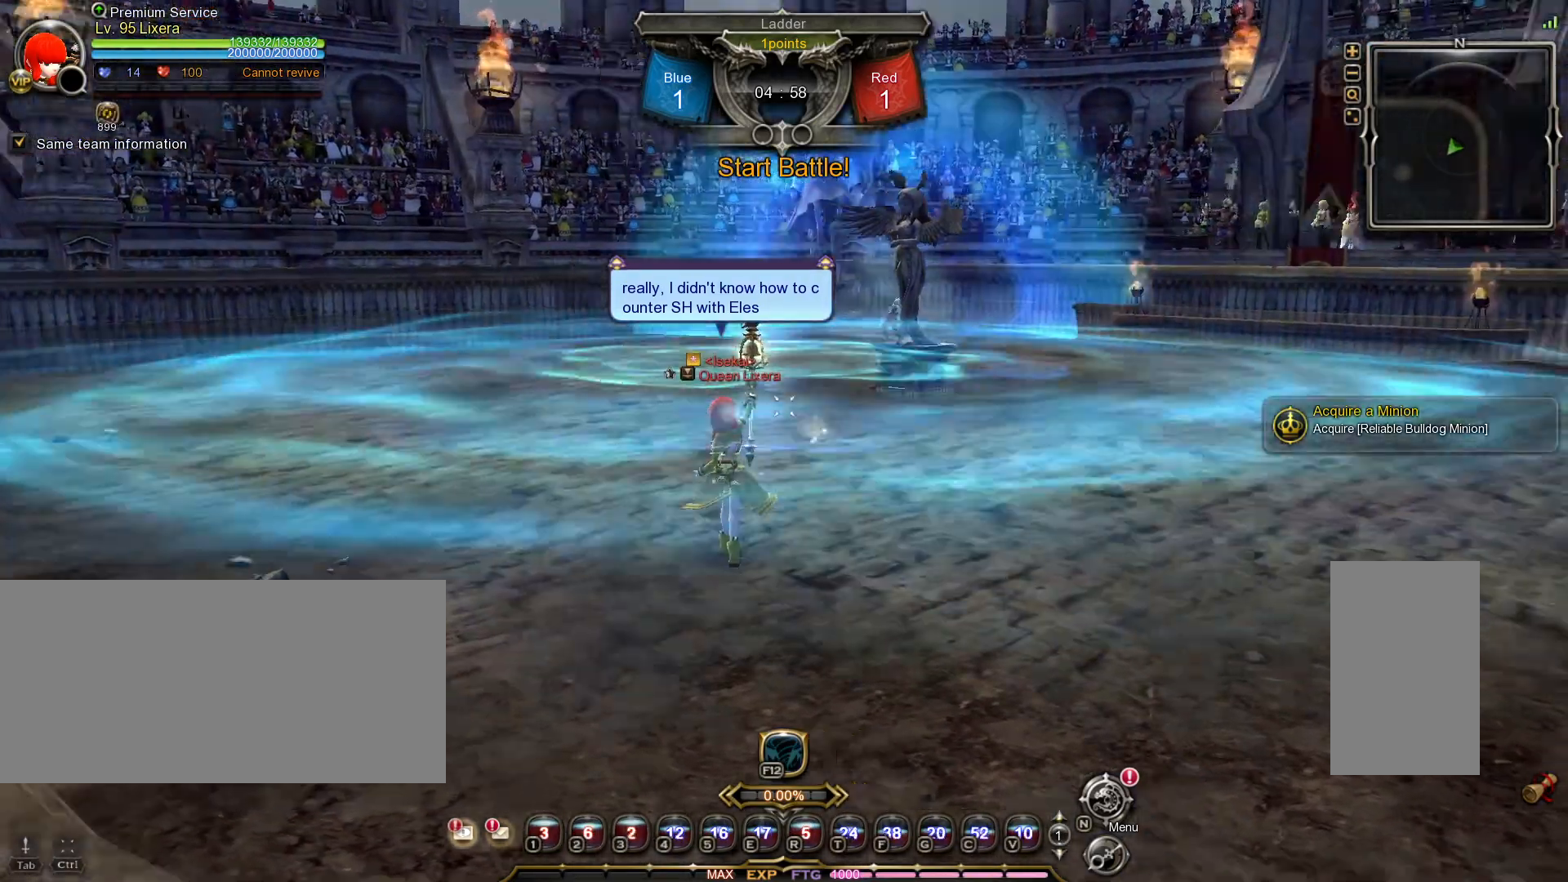
{"keys": ["shift_l", "w"], "mouse": [], "events": [[133, "shift_l", "down"]]}
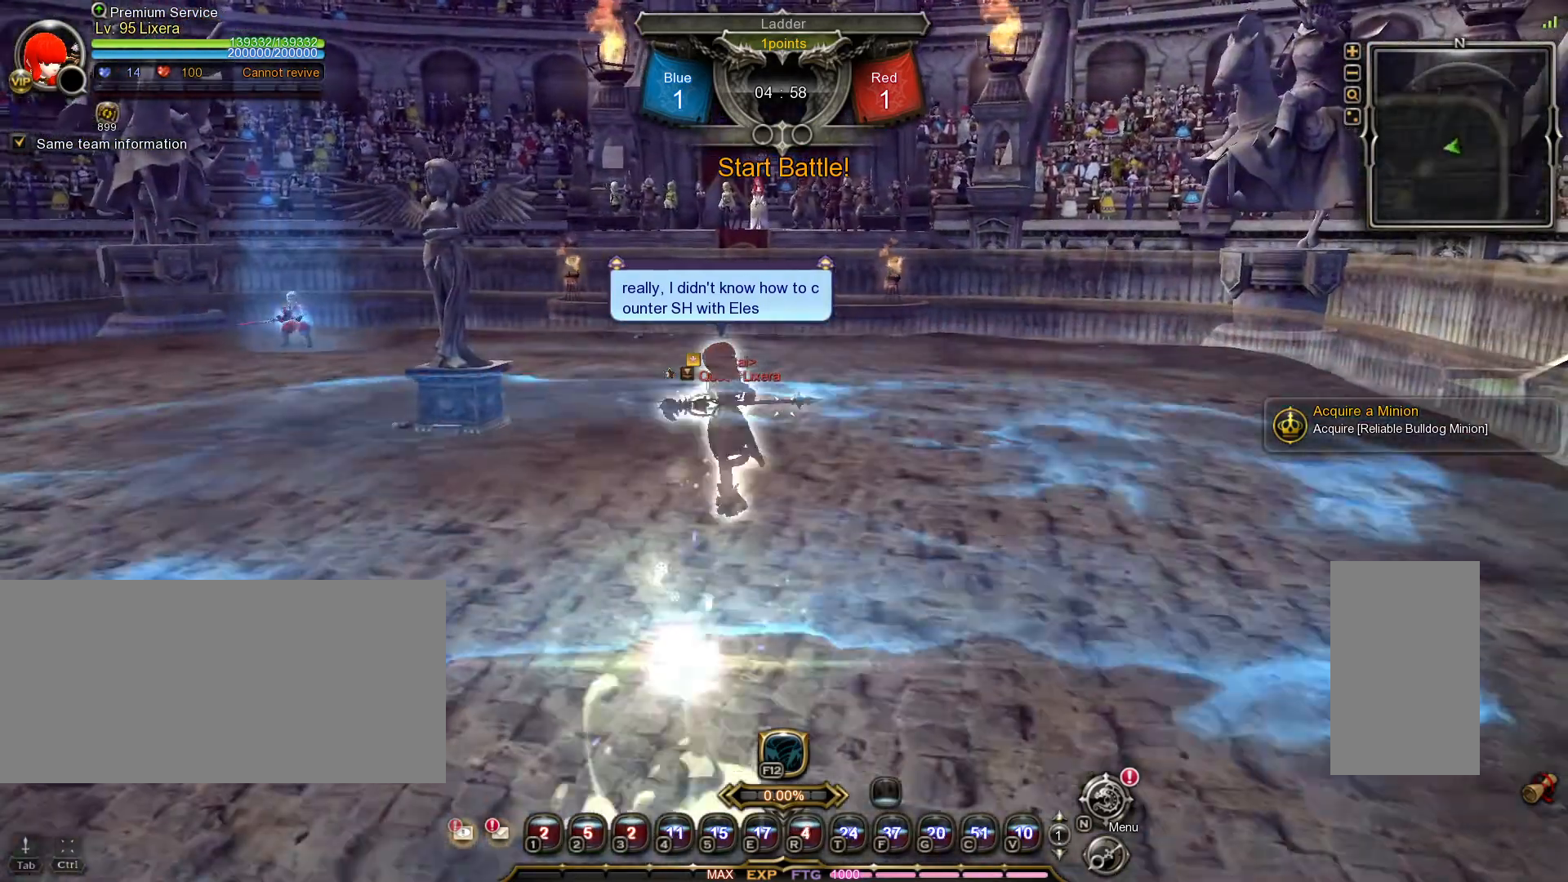
{"keys": ["d", "w"], "mouse": [], "events": [[33, "shift_l", "up"], [117, "tilde", "down"], [217, "tilde", "up"], [267, "d", "down"]]}
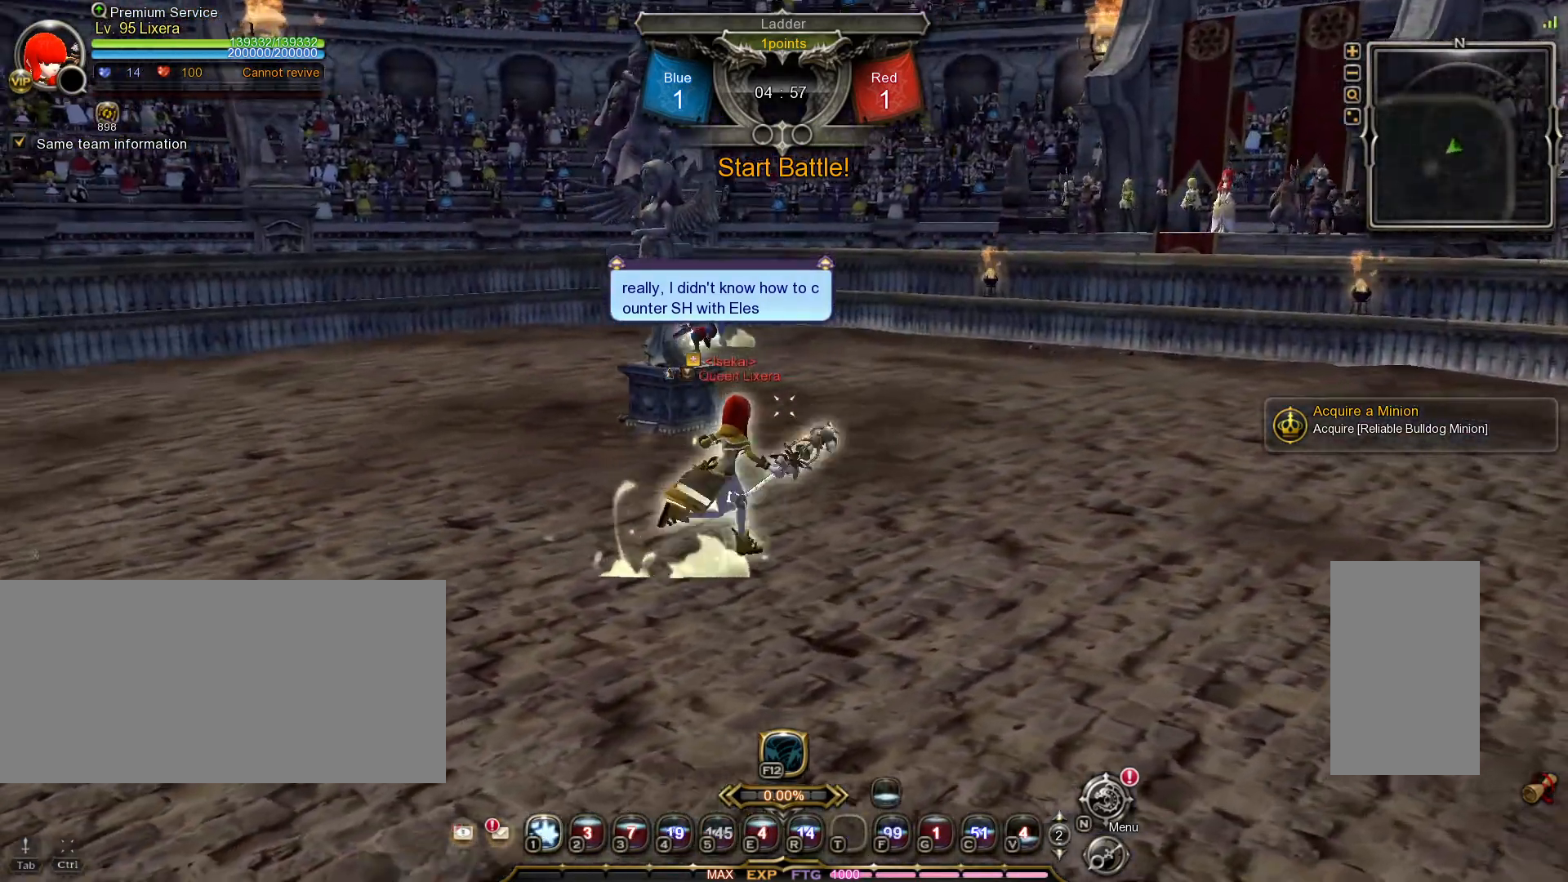
{"keys": ["w"], "mouse": [], "events": [[50, "tilde", "down"], [150, "tilde", "up"], [233, "d", "up"], [283, "tilde", "down"], [467, "tilde", "up"]]}
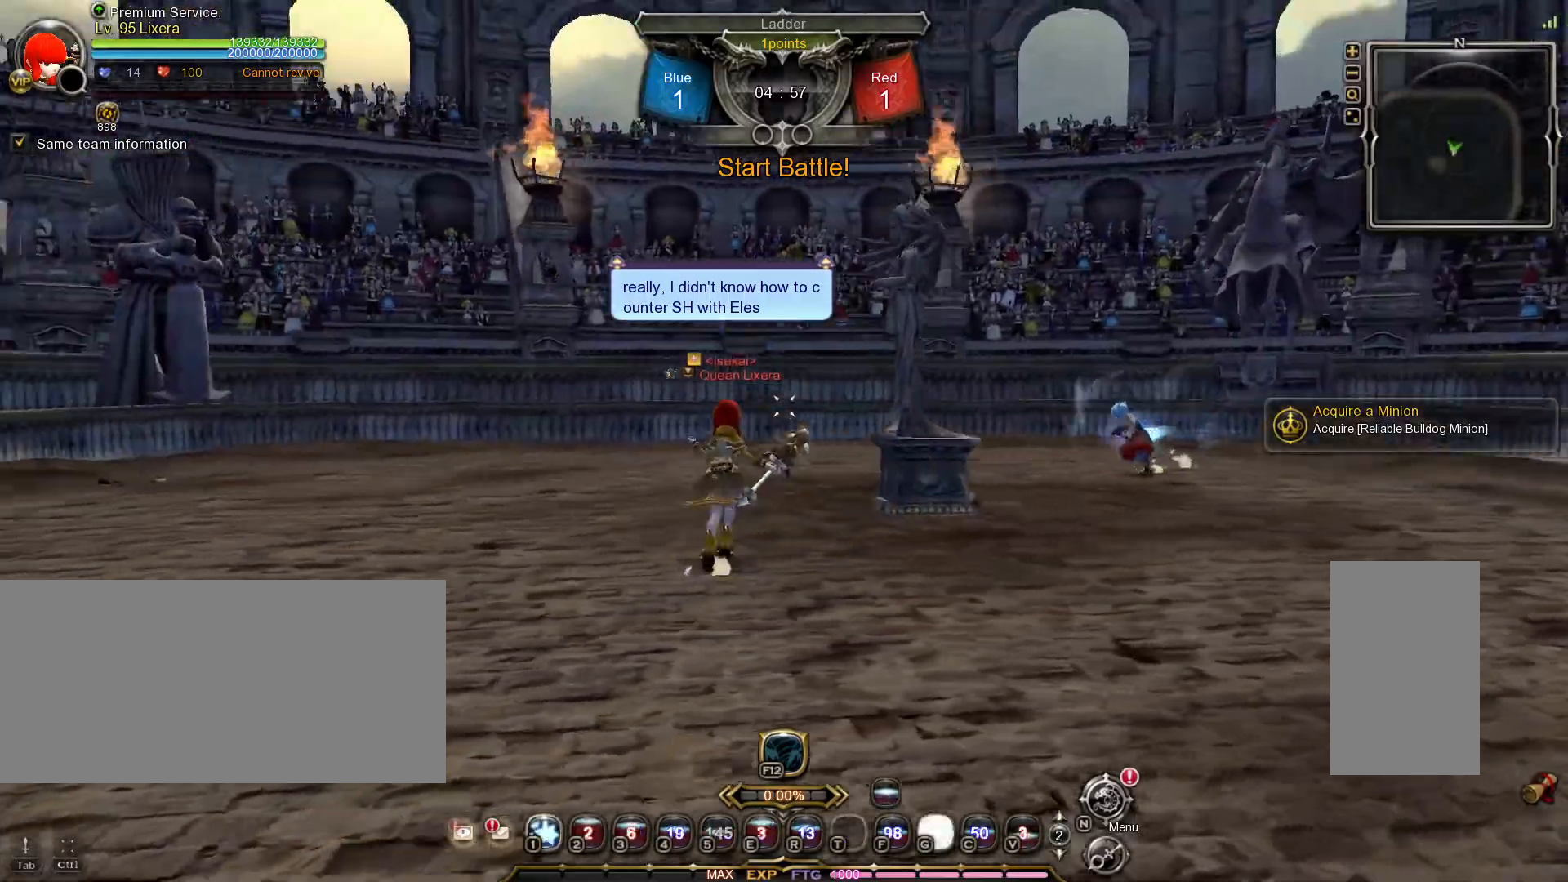
{"keys": ["a"], "mouse": [], "events": [[17, "1", "down"], [117, "1", "up"], [500, "a", "down"], [500, "w", "up"]]}
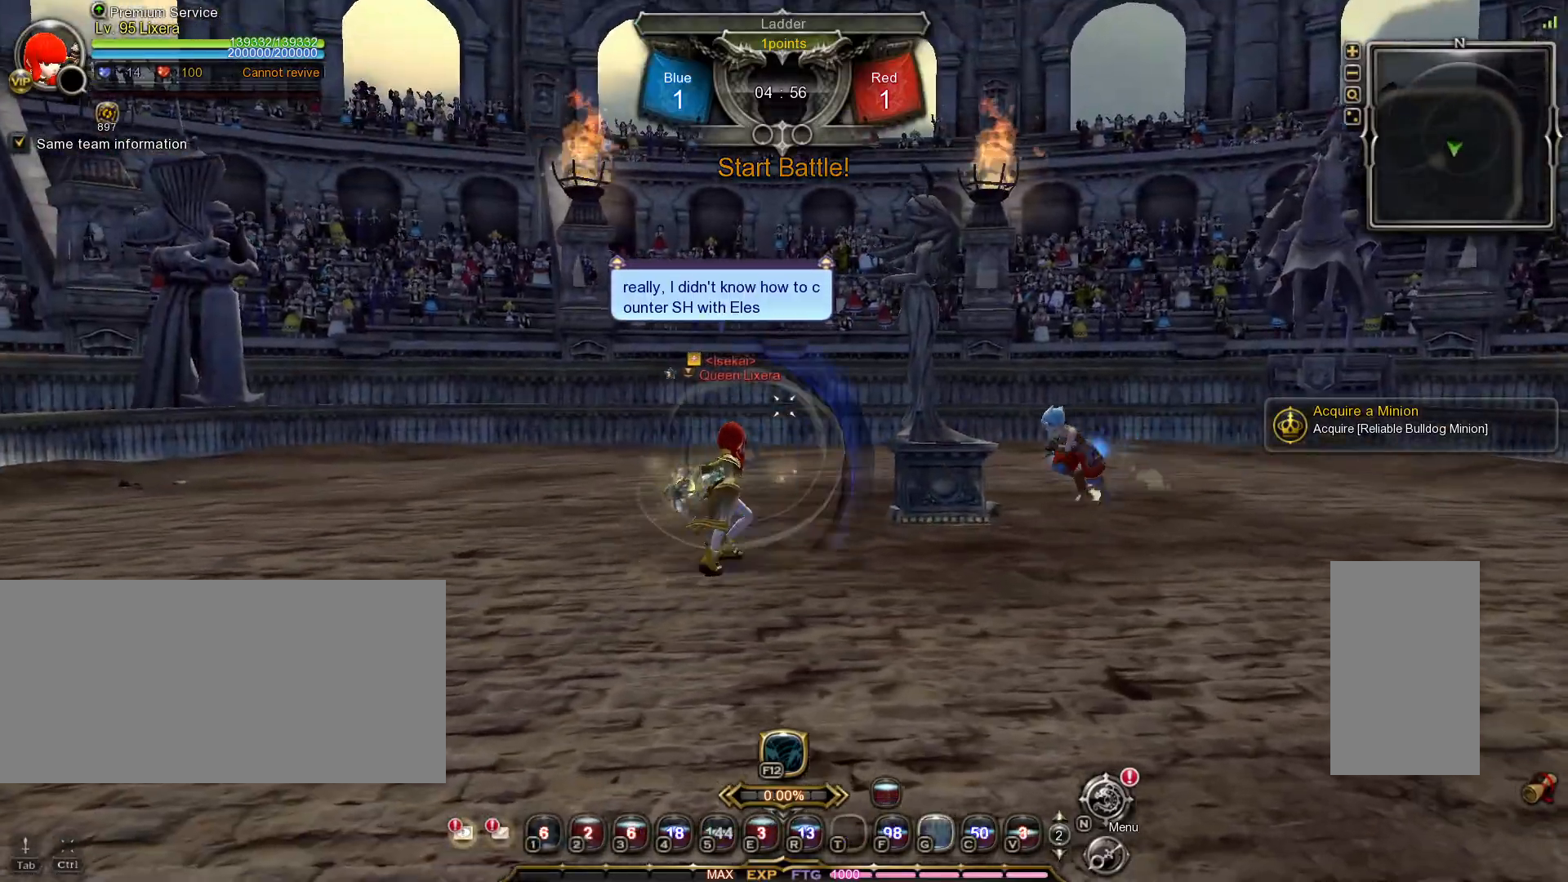
{"keys": [], "mouse": [], "events": [[267, "a", "up"], [267, "d", "down"], [367, "tilde", "down"], [417, "tilde", "up"], [450, "d", "up"]]}